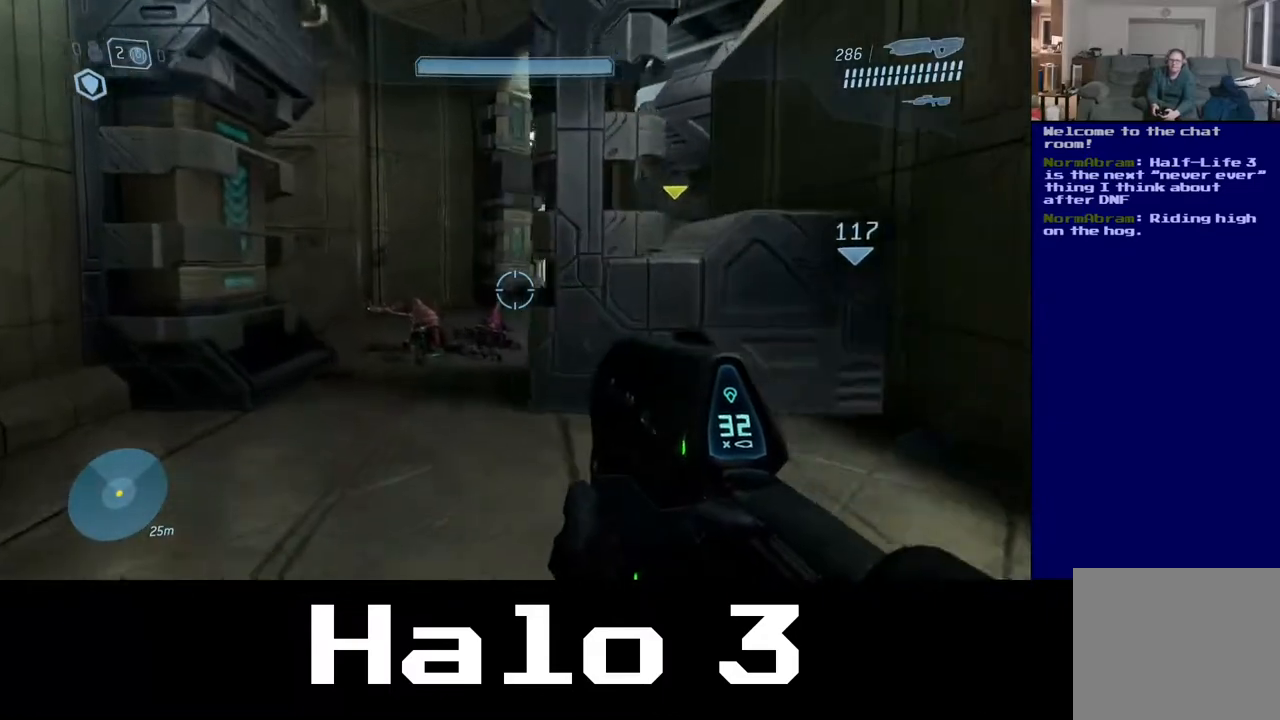
Gameplay with a controller (Xbox layout); each line is a JSON object with the inputs held at the frame after it. "events" lists button and stick changes between this image and that frame as [ms after this image, input, new state], when the widget could be followed in between.
{"buttons": [], "left_stick": "up-left", "right_stick": "center", "events": []}
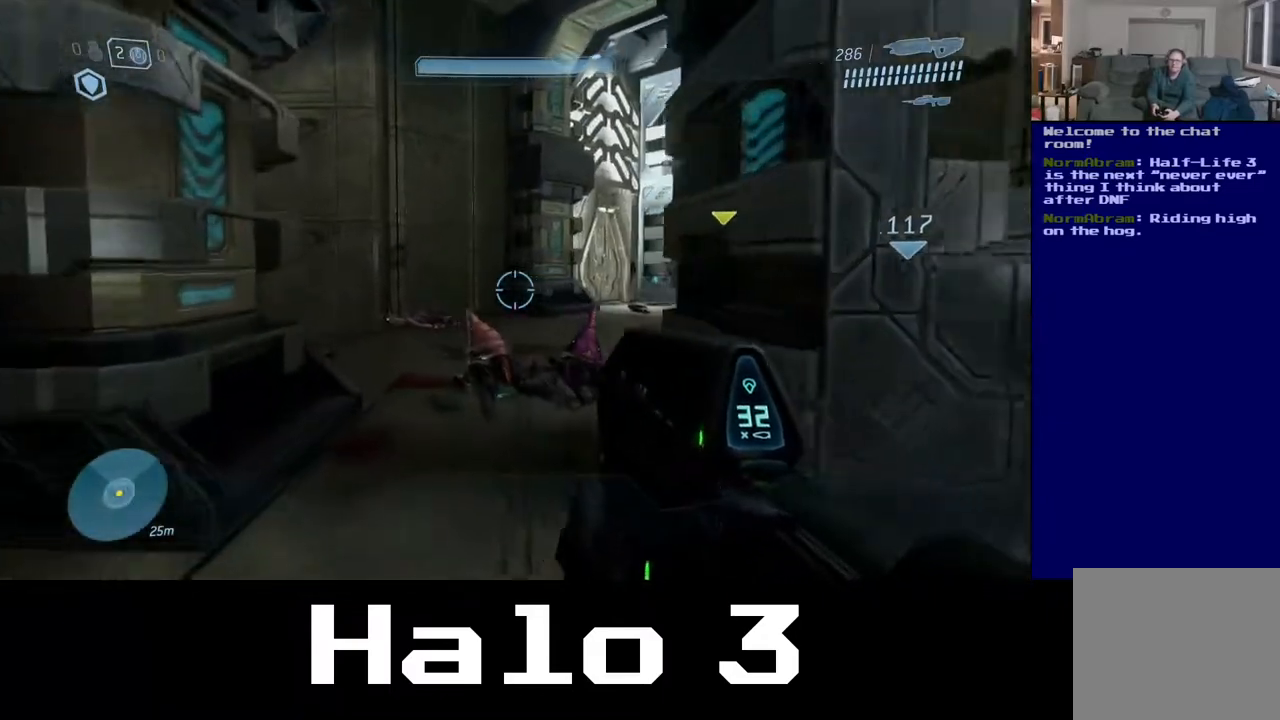
{"buttons": [], "left_stick": "up", "right_stick": "center", "events": [[383, "left_stick", "up"]]}
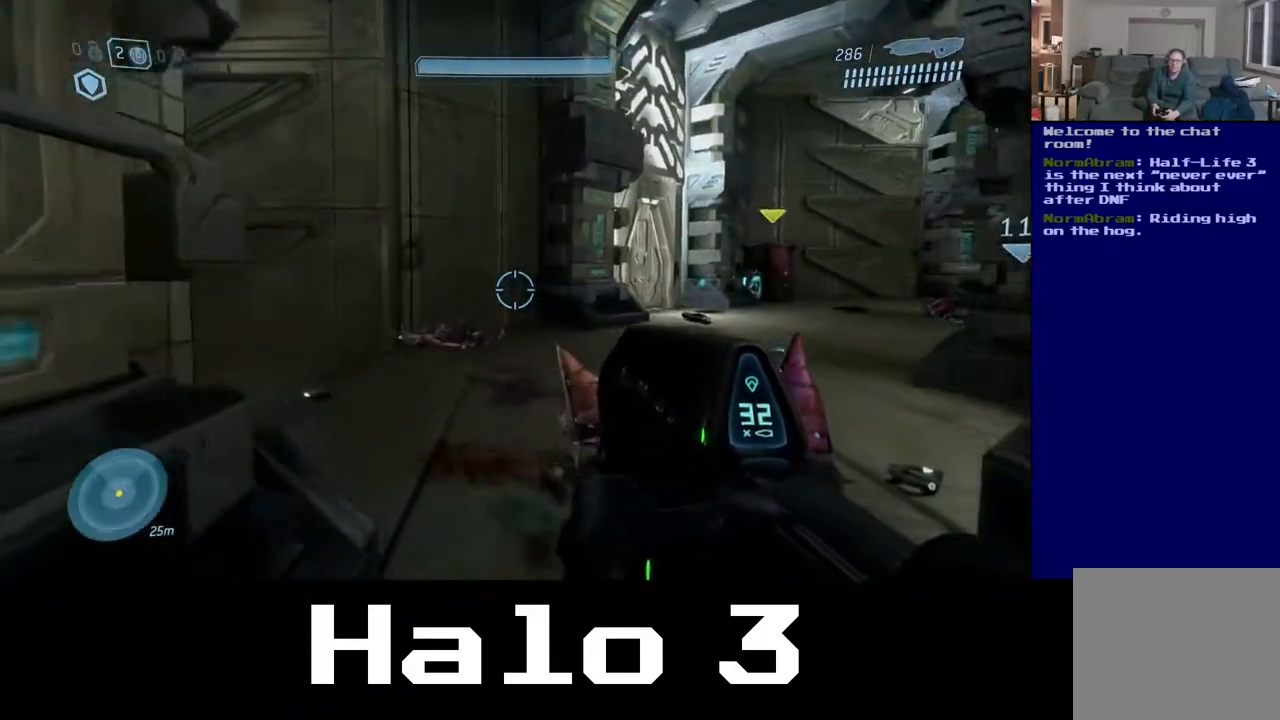
{"buttons": [], "left_stick": "up", "right_stick": "left", "events": [[183, "right_stick", "left"]]}
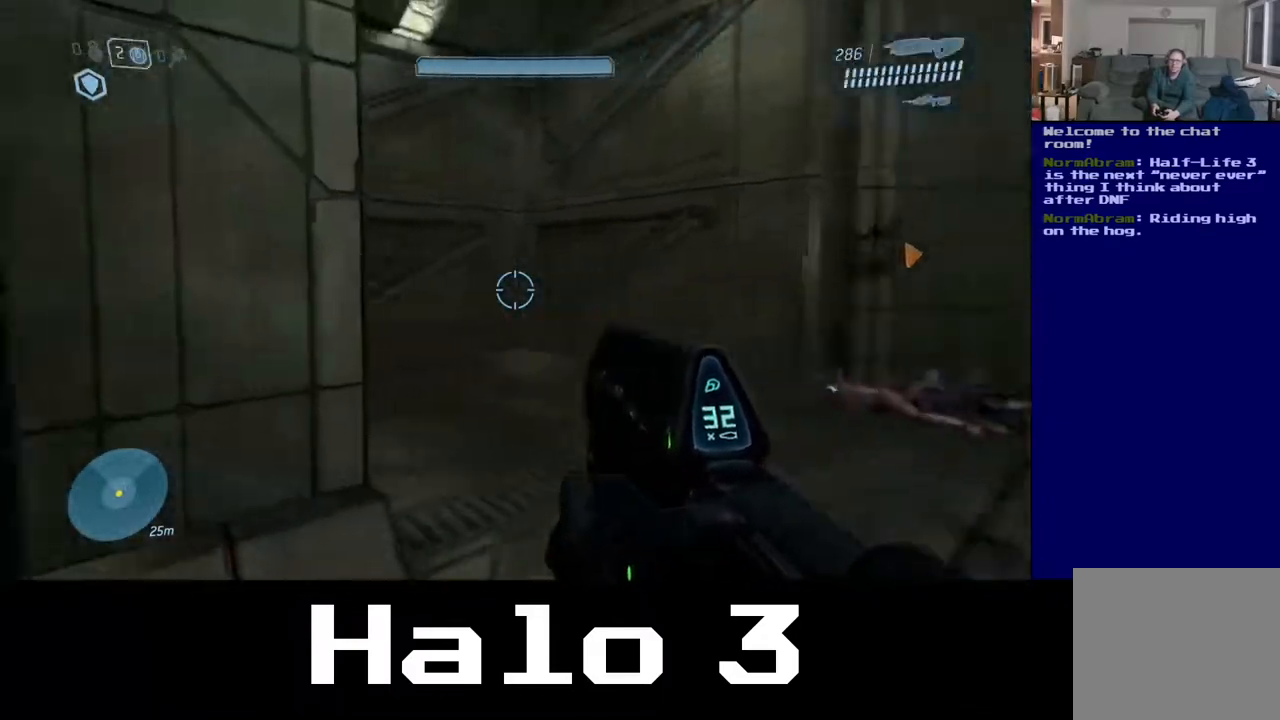
{"buttons": [], "left_stick": "up-right", "right_stick": "right", "events": [[83, "right_stick", "center"], [300, "right_stick", "right"], [350, "left_stick", "up-right"]]}
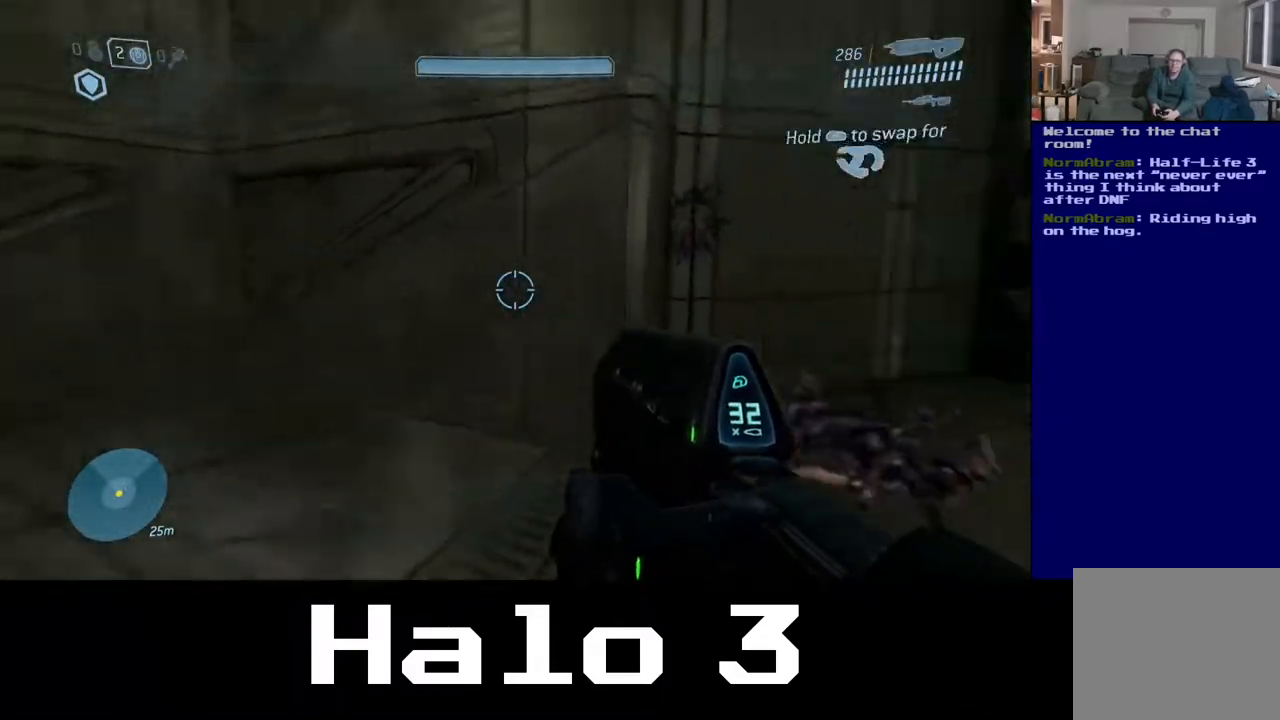
{"buttons": [], "left_stick": "up", "right_stick": "center", "events": [[350, "left_stick", "up"], [450, "right_stick", "center"]]}
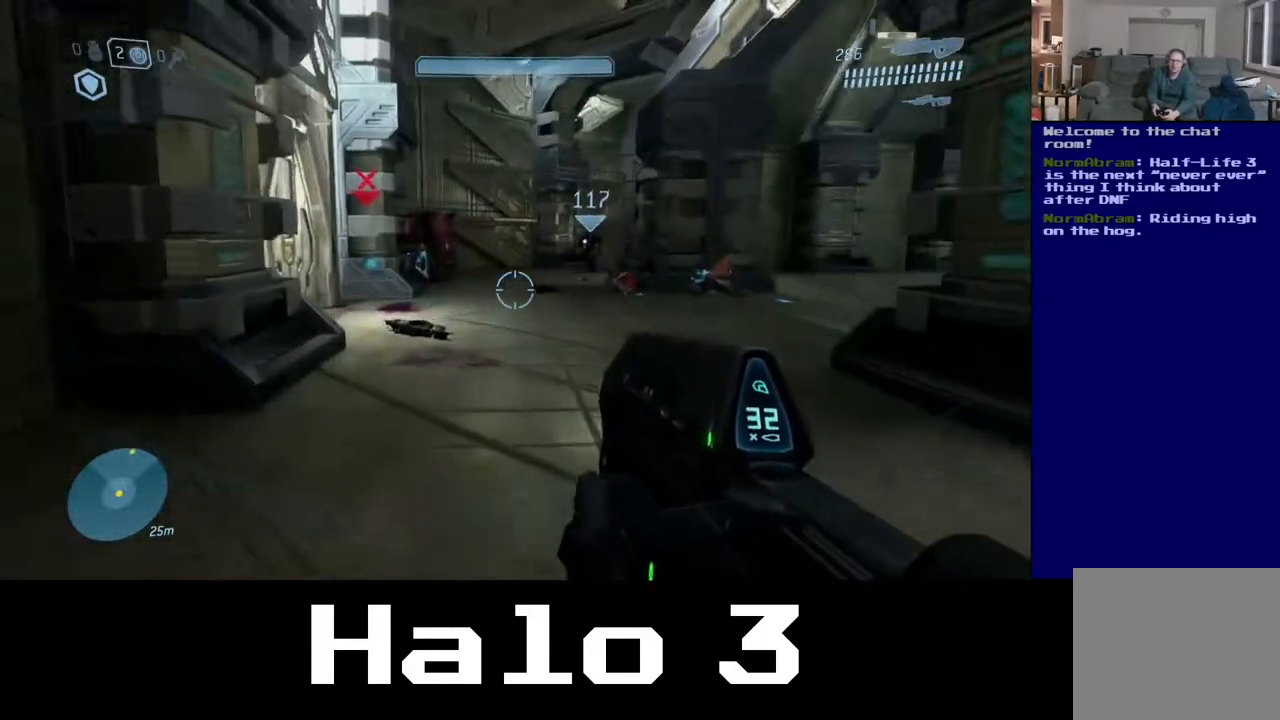
{"buttons": [], "left_stick": "up", "right_stick": "center", "events": []}
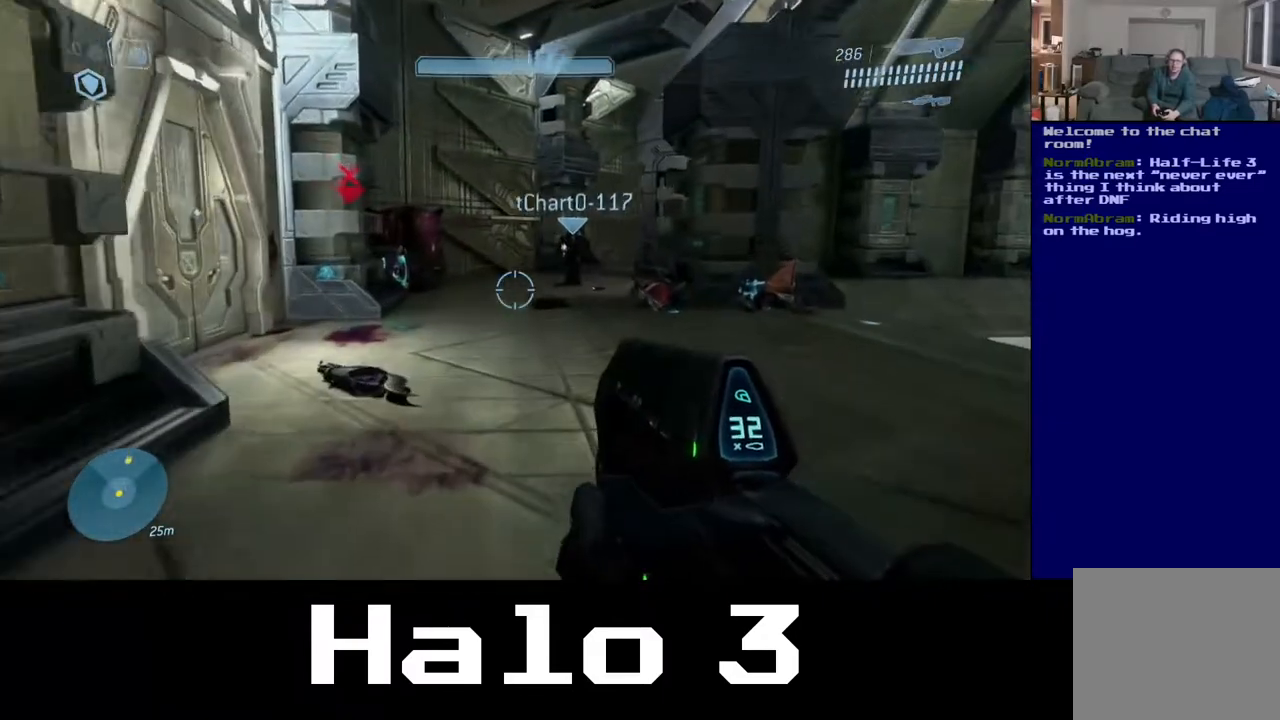
{"buttons": [], "left_stick": "up", "right_stick": "center", "events": [[267, "right_stick", "left"], [417, "right_stick", "center"]]}
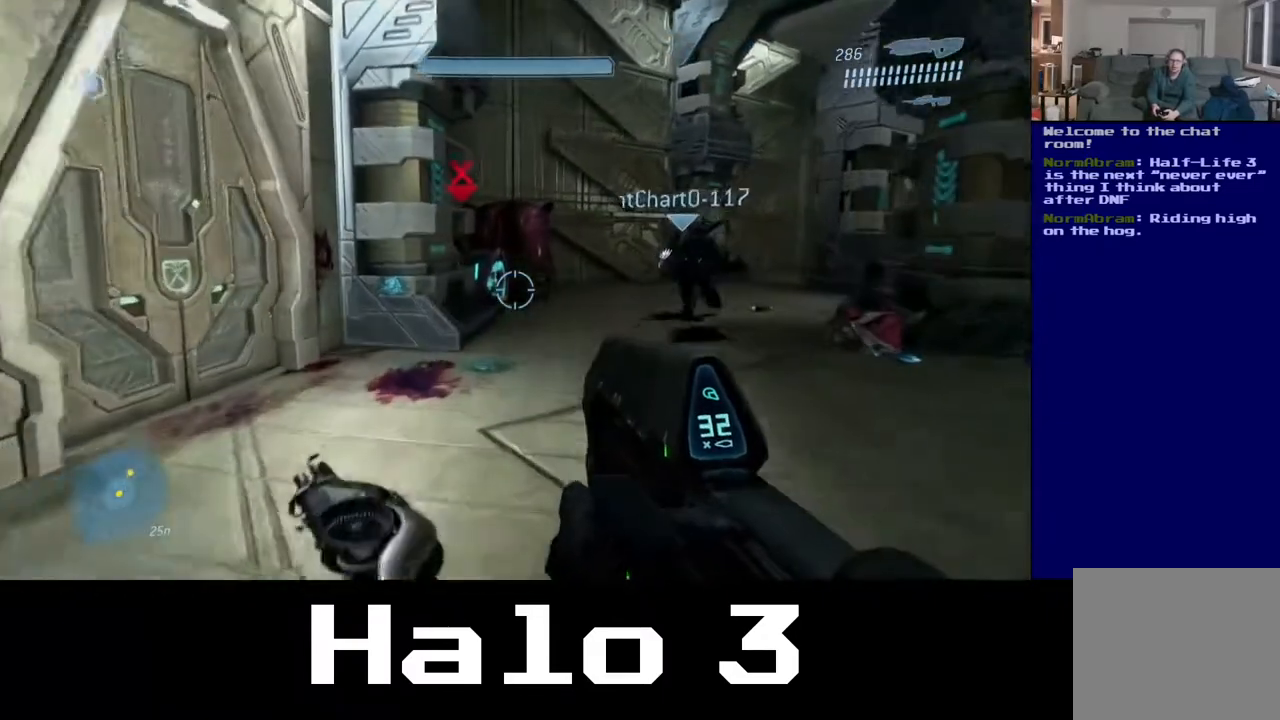
{"buttons": [], "left_stick": "up", "right_stick": "center", "events": [[133, "left_stick", "up-right"], [400, "left_stick", "up"]]}
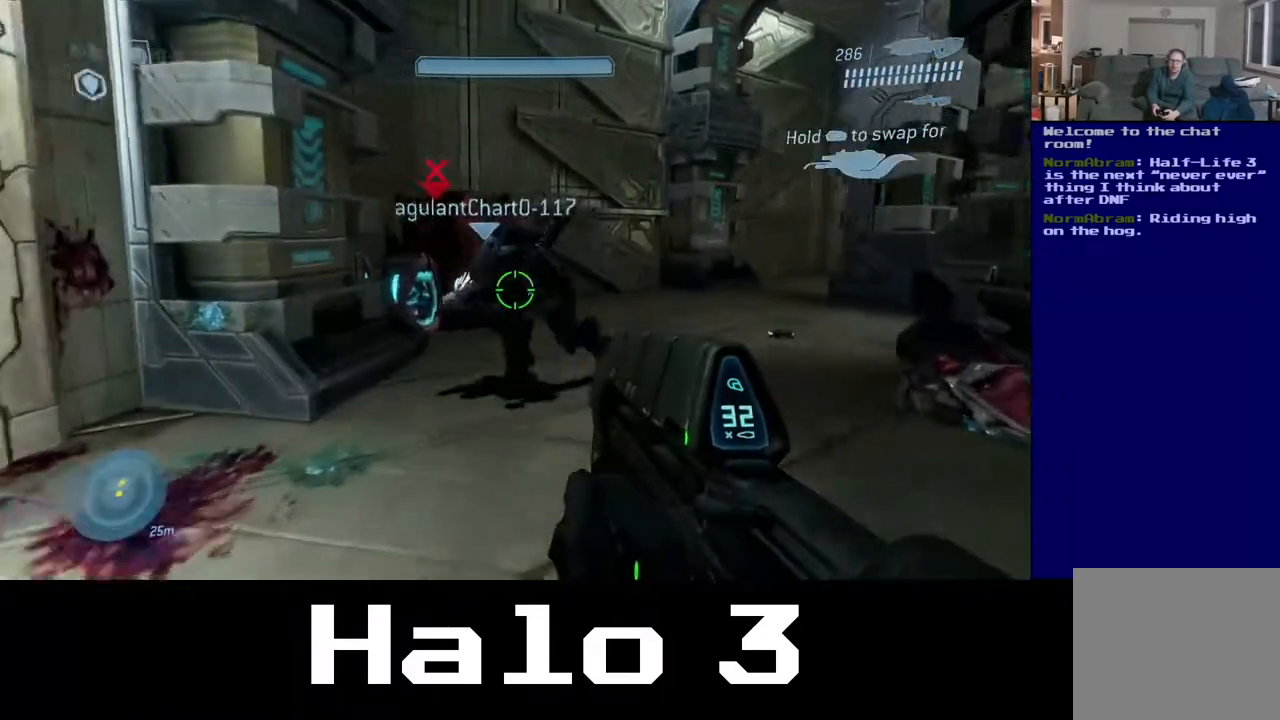
{"buttons": [], "left_stick": "up-right", "right_stick": "center", "events": [[450, "left_stick", "up-right"]]}
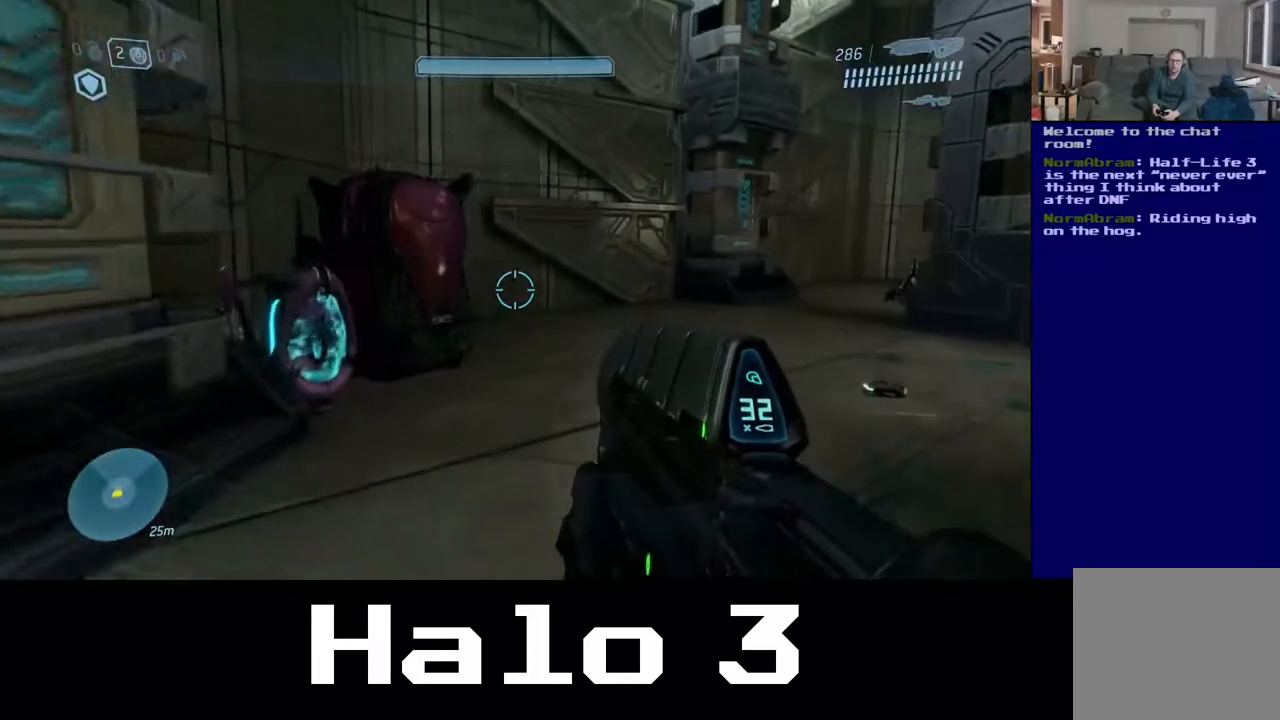
{"buttons": [], "left_stick": "up-left", "right_stick": "left", "events": [[200, "right_stick", "left"], [267, "left_stick", "up"], [450, "left_stick", "up-left"]]}
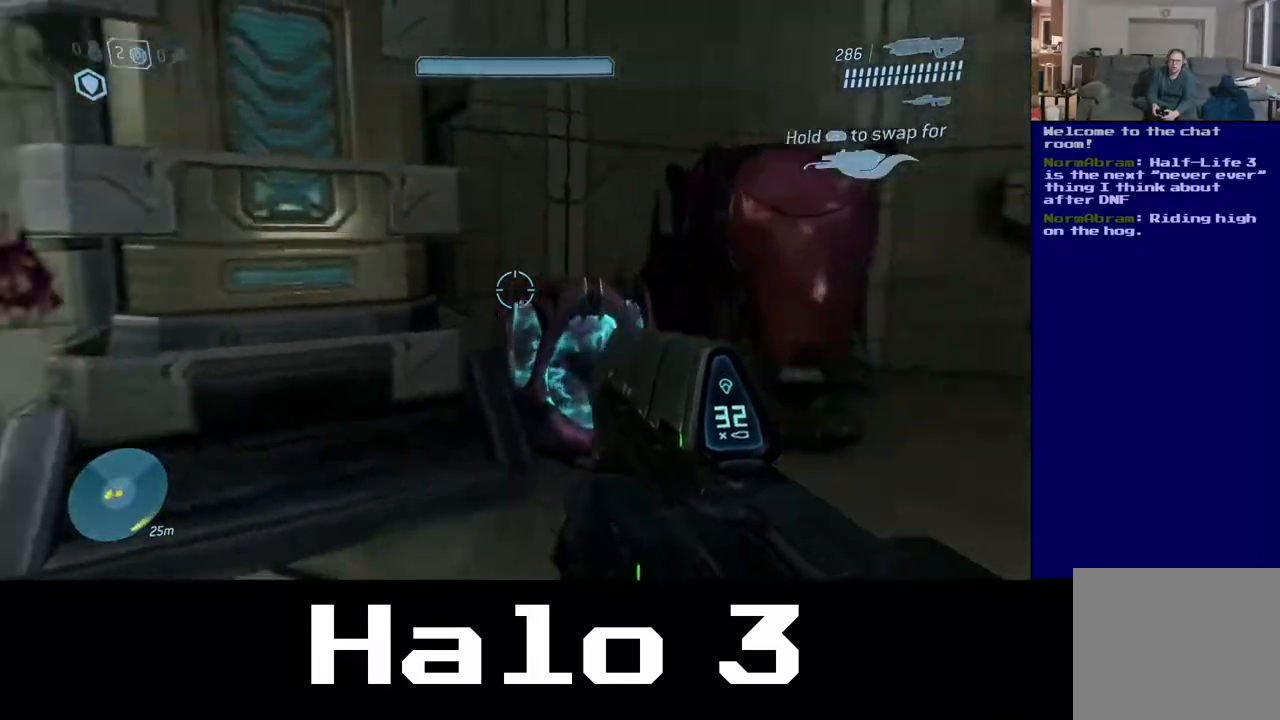
{"buttons": [], "left_stick": "up-left", "right_stick": "center", "events": [[350, "right_stick", "center"]]}
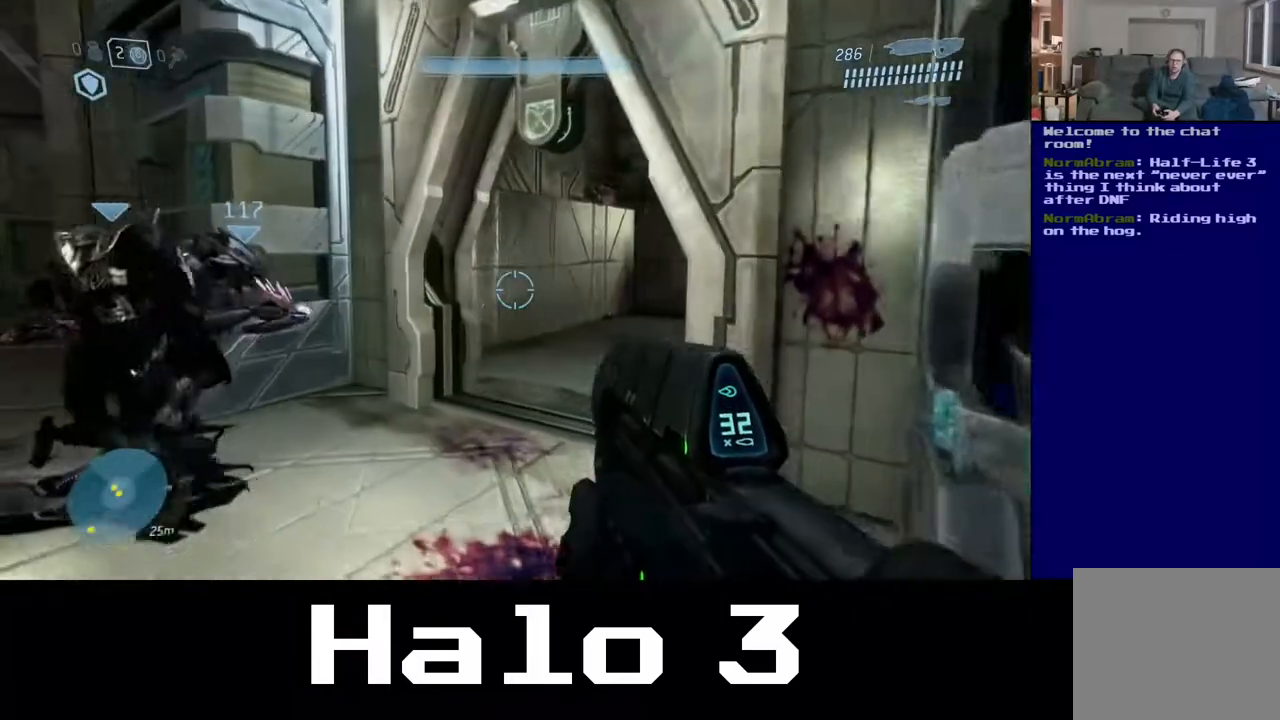
{"buttons": [], "left_stick": "up-left", "right_stick": "center", "events": [[183, "right_stick", "right"], [483, "right_stick", "center"]]}
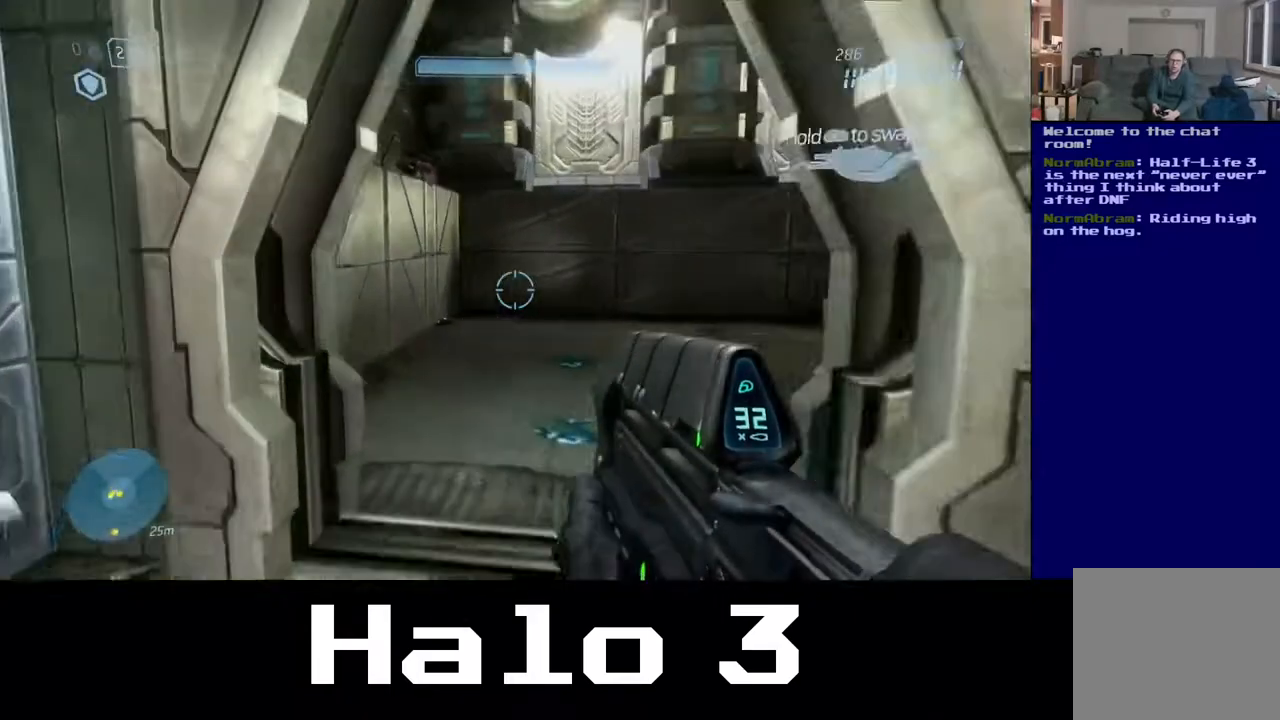
{"buttons": [], "left_stick": "up", "right_stick": "right", "events": [[200, "right_stick", "right"], [317, "left_stick", "up"]]}
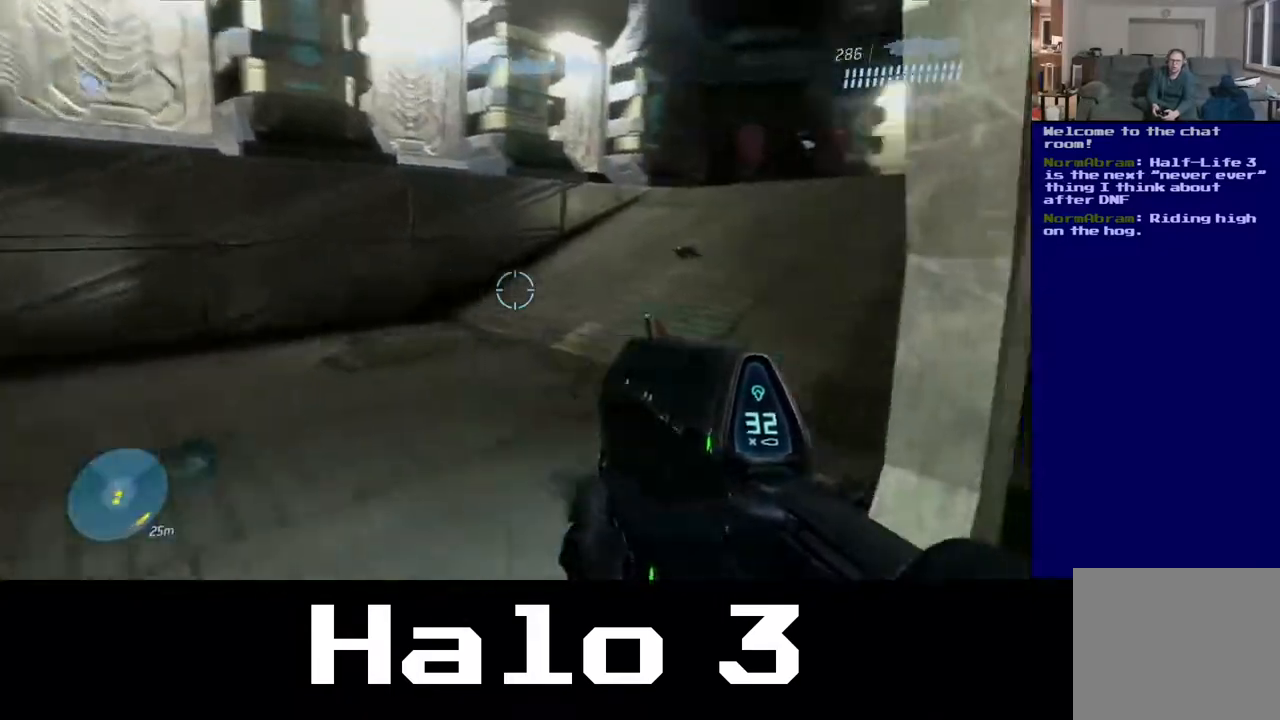
{"buttons": [], "left_stick": "up-left", "right_stick": "center", "events": [[100, "left_stick", "up-left"], [317, "right_stick", "center"]]}
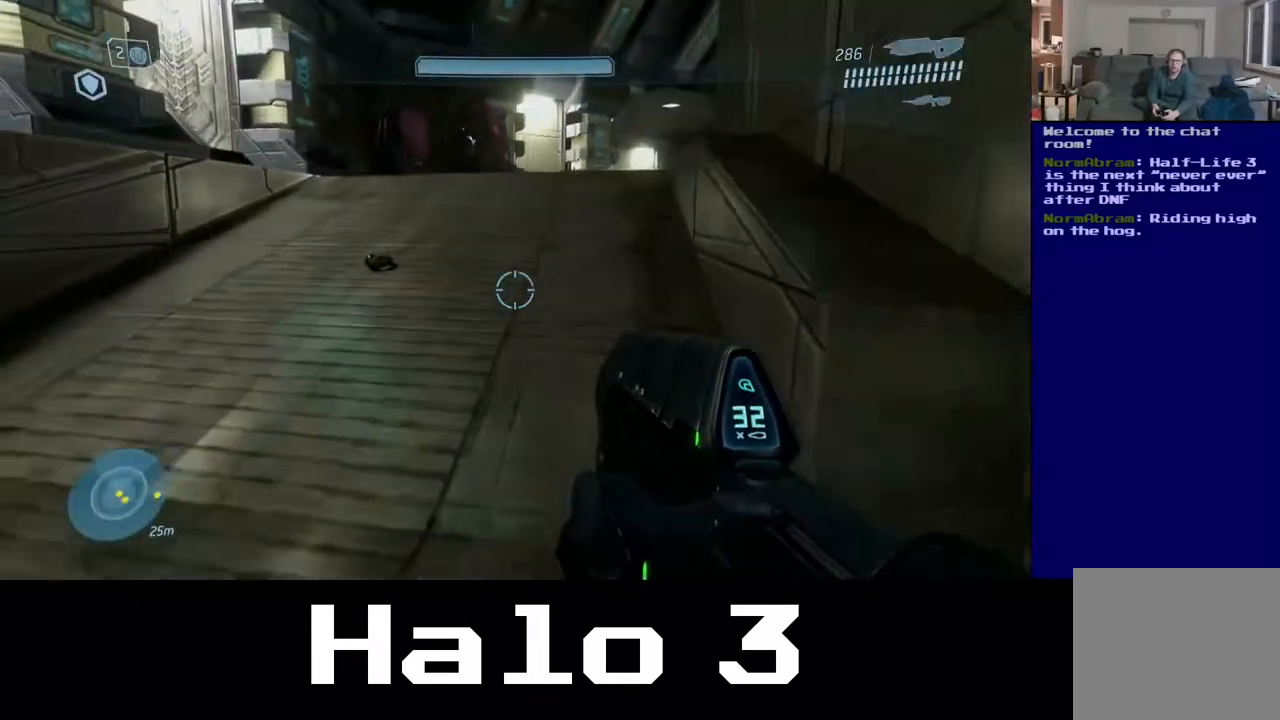
{"buttons": ["A"], "left_stick": "up", "right_stick": "center", "events": [[33, "left_stick", "up"], [350, "A", "down"]]}
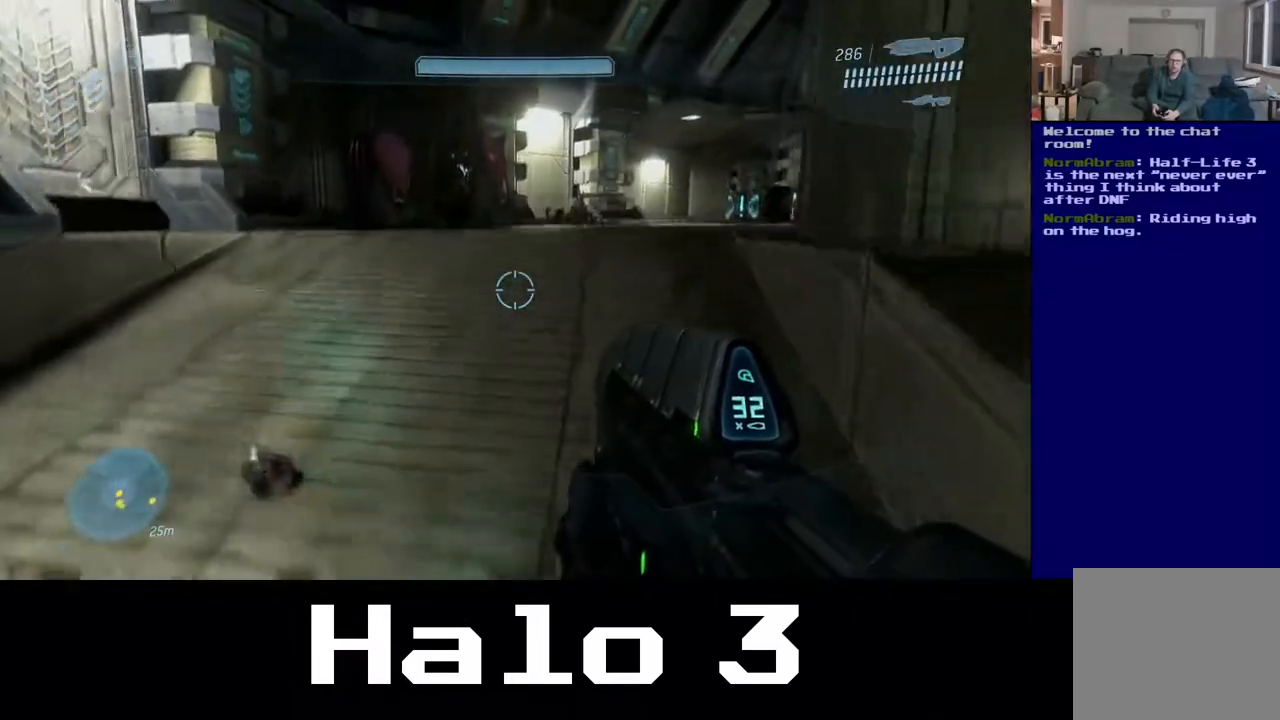
{"buttons": [], "left_stick": "up", "right_stick": "right", "events": [[167, "A", "up"], [300, "left_stick", "up-left"], [317, "L3", "down"], [417, "right_stick", "right"], [467, "L3", "up"], [483, "left_stick", "up"]]}
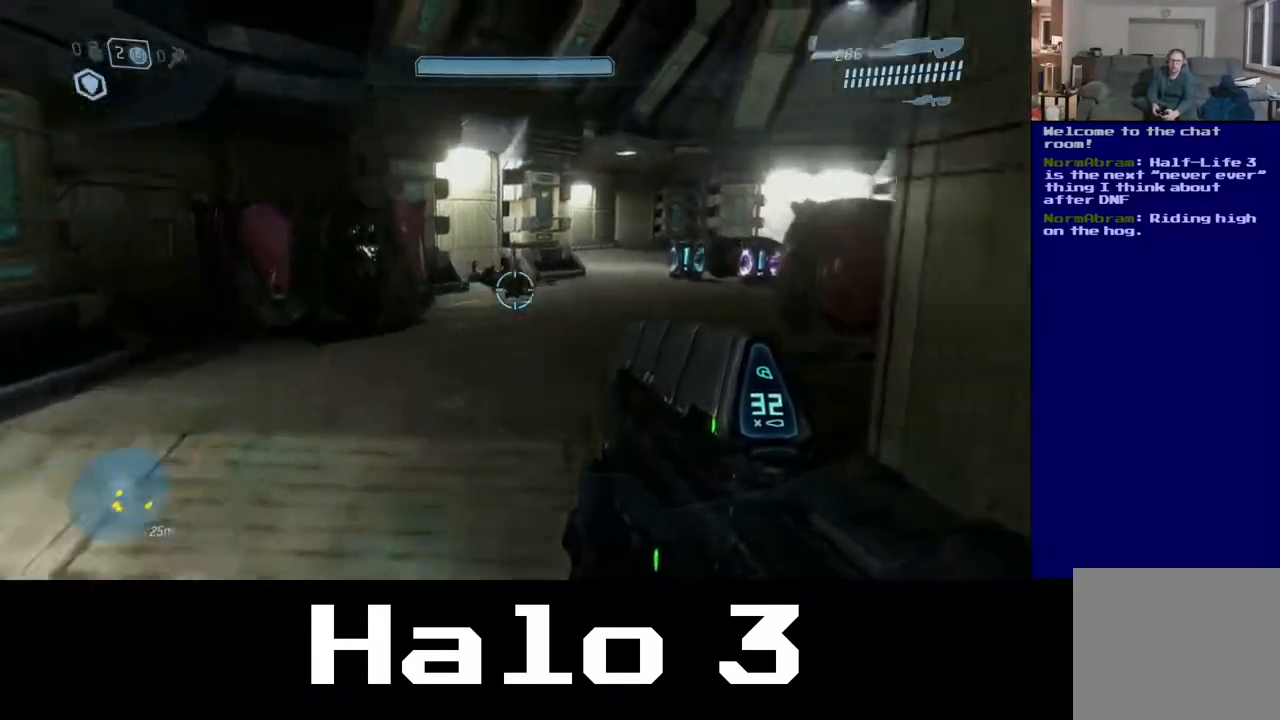
{"buttons": [], "left_stick": "up-left", "right_stick": "center", "events": [[100, "L3", "down"], [100, "left_stick", "up-left"], [217, "right_stick", "up-right"], [233, "L3", "up"], [317, "L3", "down"], [317, "right_stick", "center"], [433, "L3", "up"]]}
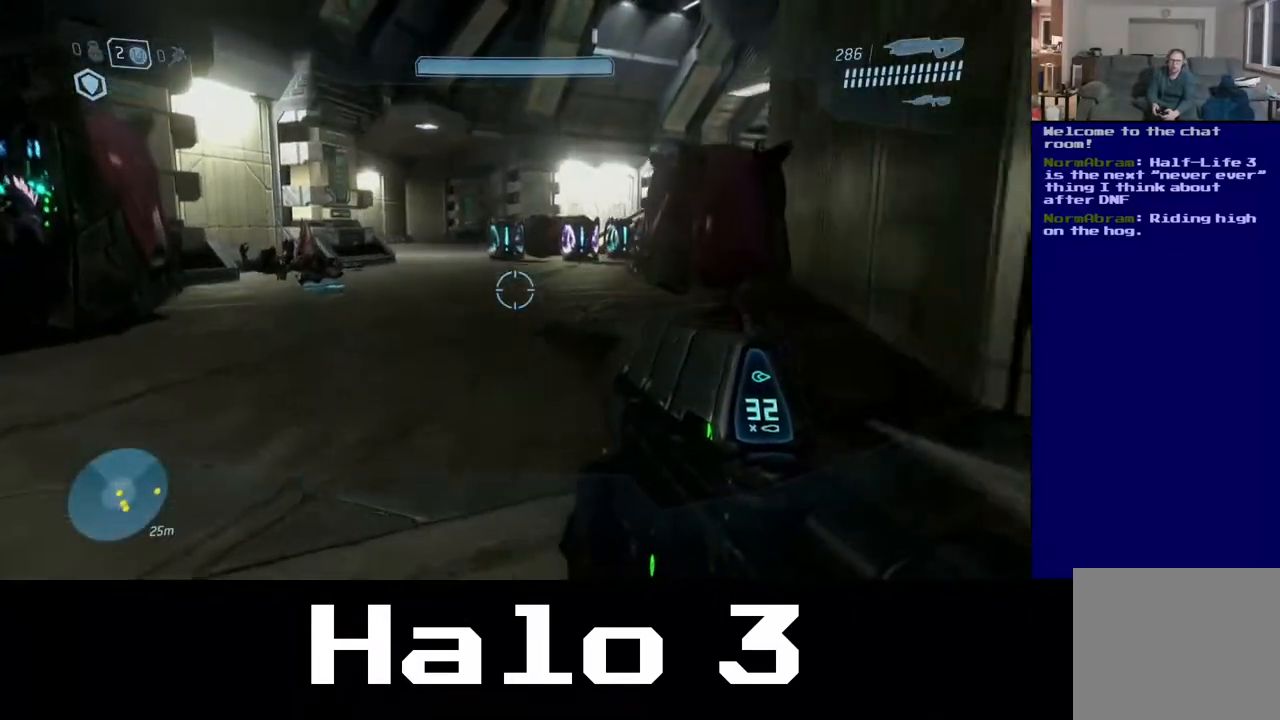
{"buttons": ["A"], "left_stick": "up", "right_stick": "center", "events": [[17, "left_stick", "up"], [117, "A", "down"]]}
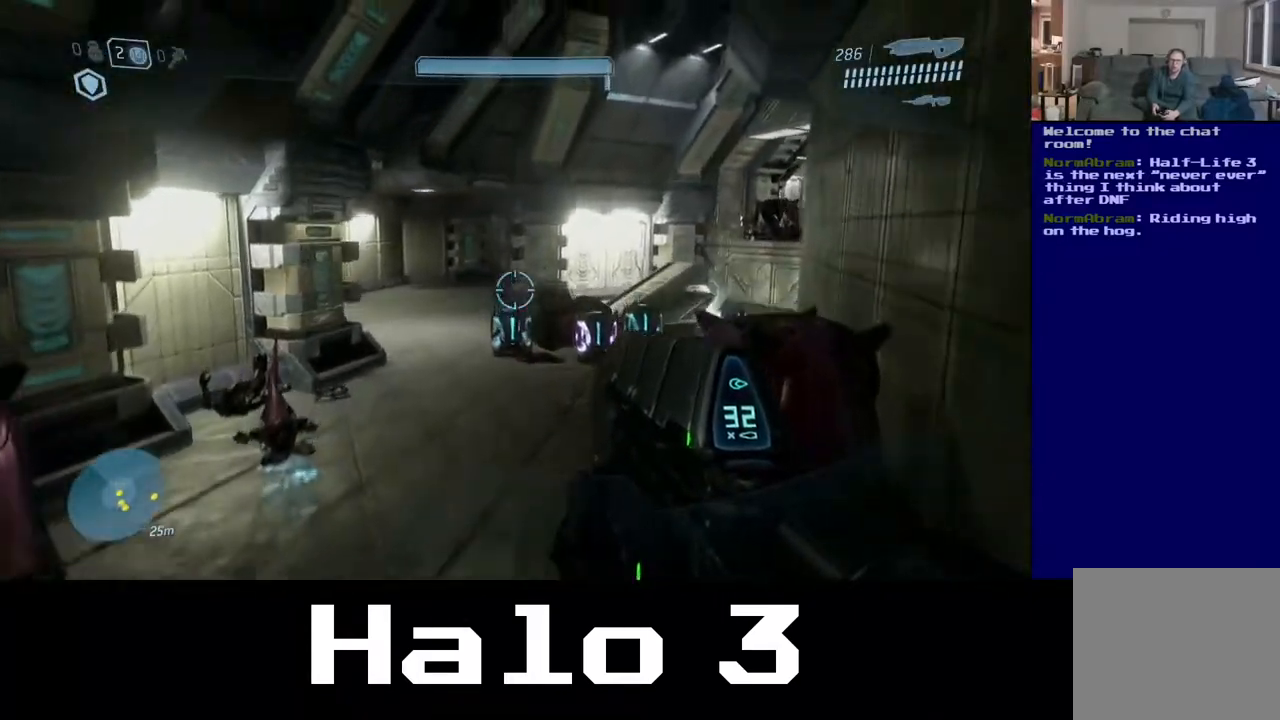
{"buttons": ["A"], "left_stick": "up-left", "right_stick": "center", "events": [[150, "L3", "down"], [183, "left_stick", "up-left"], [267, "L3", "up"], [367, "L3", "down"], [500, "L3", "up"]]}
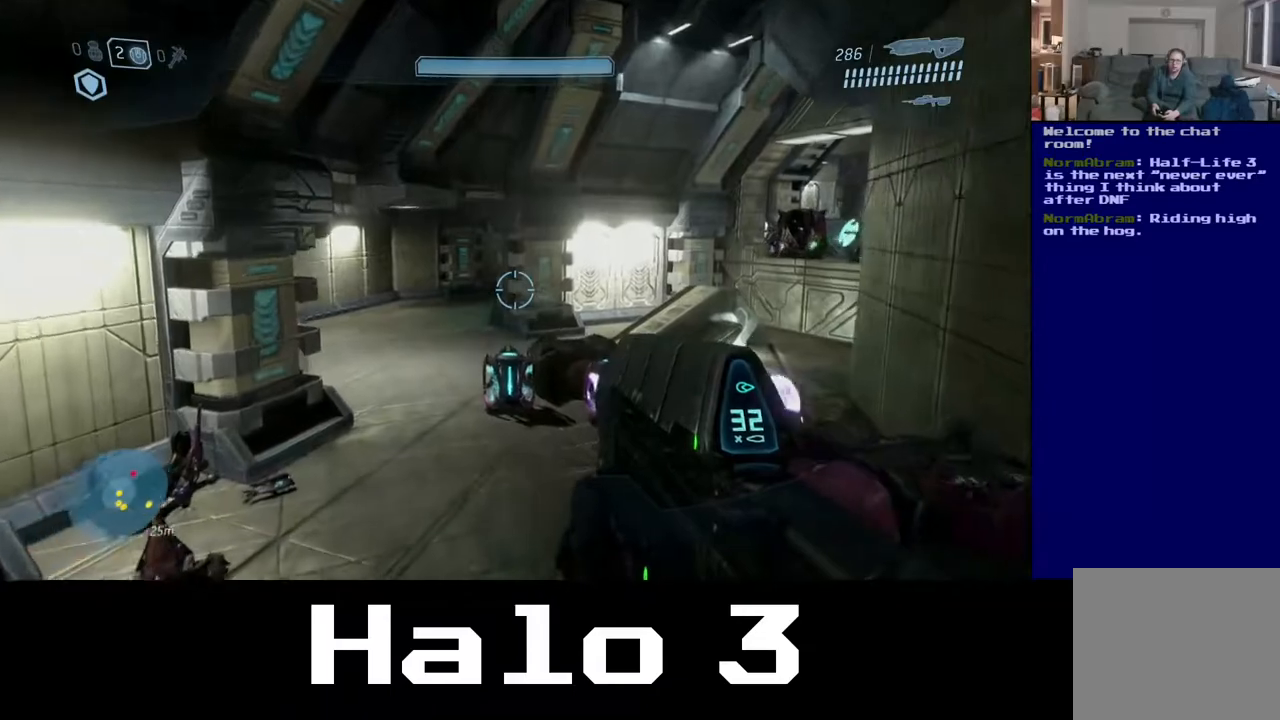
{"buttons": [], "left_stick": "up-left", "right_stick": "up-right", "events": [[50, "left_stick", "up"], [100, "A", "up"], [117, "L3", "down"], [200, "L3", "up"], [283, "right_stick", "up-right"], [317, "left_stick", "up-left"]]}
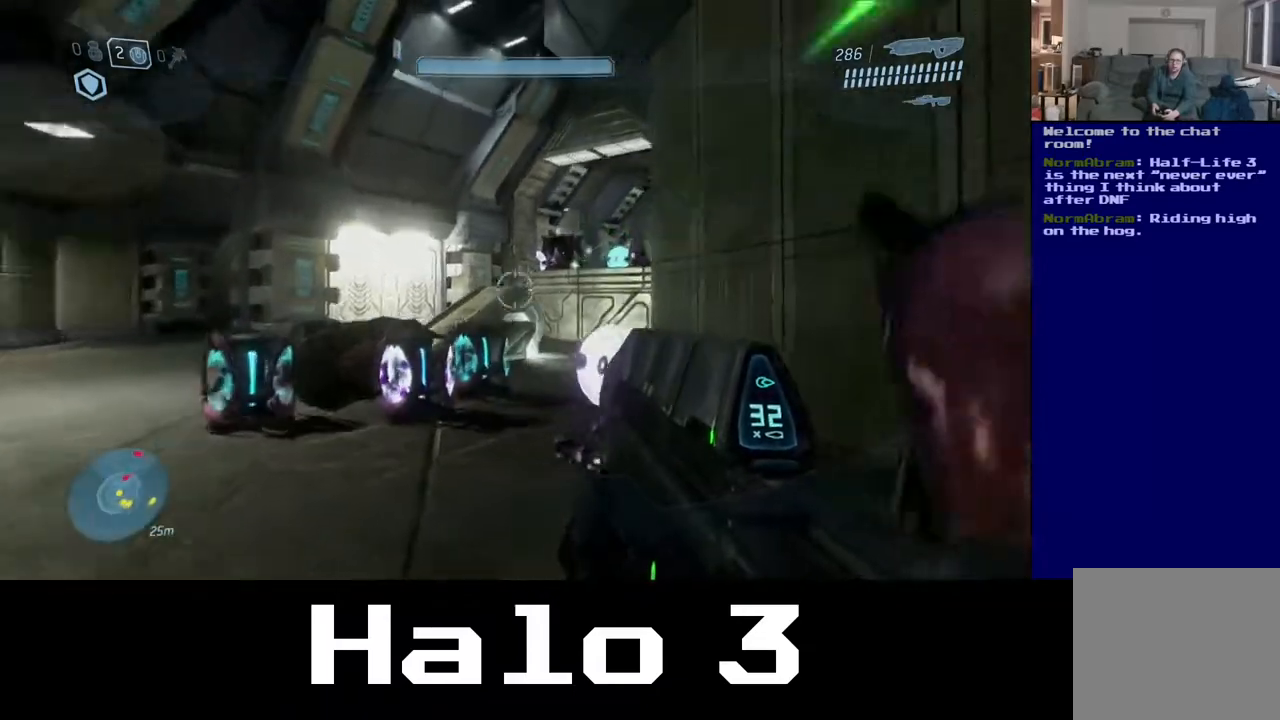
{"buttons": [], "left_stick": "right", "right_stick": "down-right", "events": [[117, "right_stick", "up"], [333, "right_stick", "right"], [383, "left_stick", "up-right"], [417, "right_stick", "down-right"], [450, "left_stick", "right"]]}
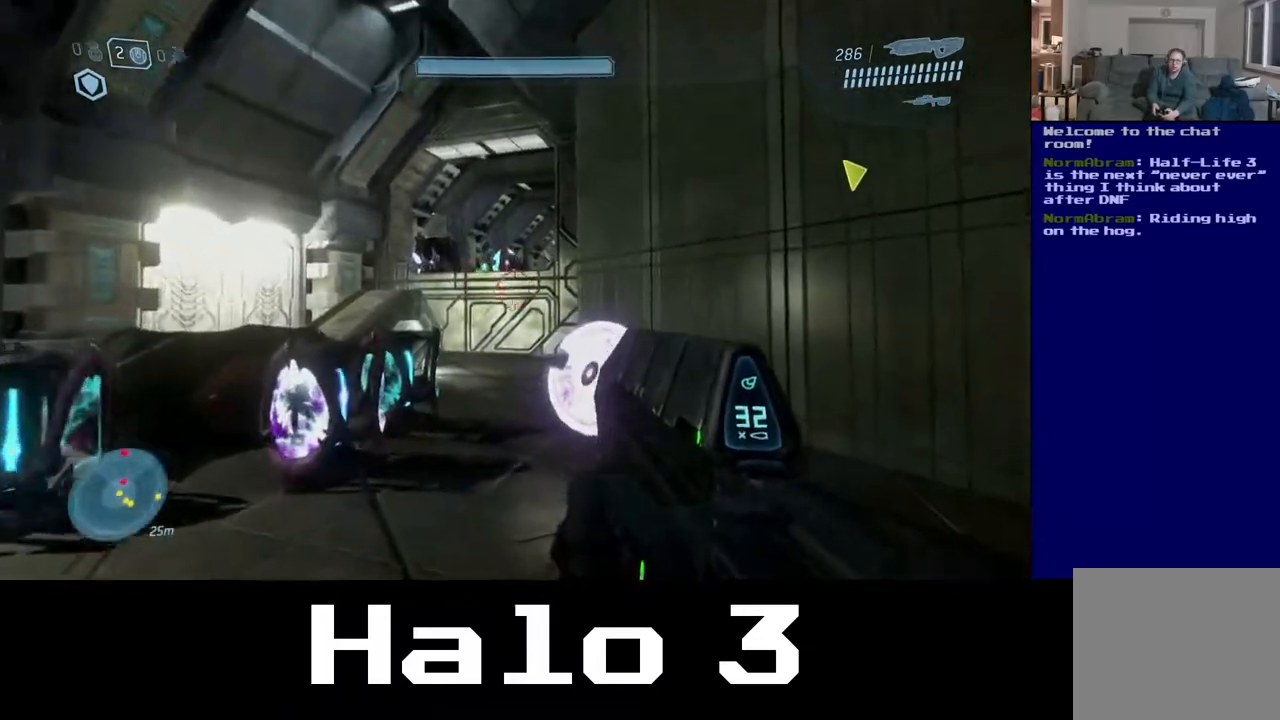
{"buttons": ["R2"], "left_stick": "up-right", "right_stick": "down", "events": [[217, "left_stick", "up"], [300, "left_stick", "up-left"], [333, "R2", "down"], [350, "right_stick", "down-left"], [483, "right_stick", "down"], [500, "left_stick", "up-right"]]}
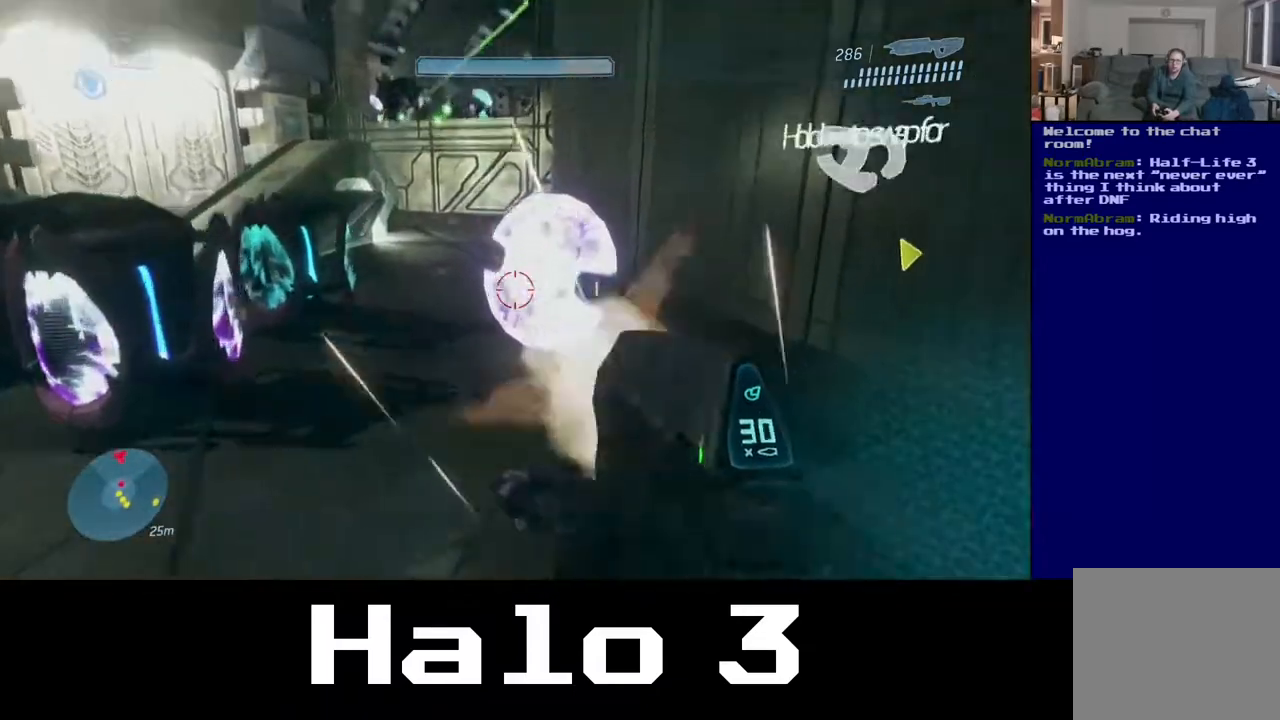
{"buttons": ["B", "R2"], "left_stick": "up-left", "right_stick": "center", "events": [[167, "right_stick", "center"], [217, "right_stick", "up"], [250, "left_stick", "up-left"], [367, "right_stick", "center"], [467, "B", "down"]]}
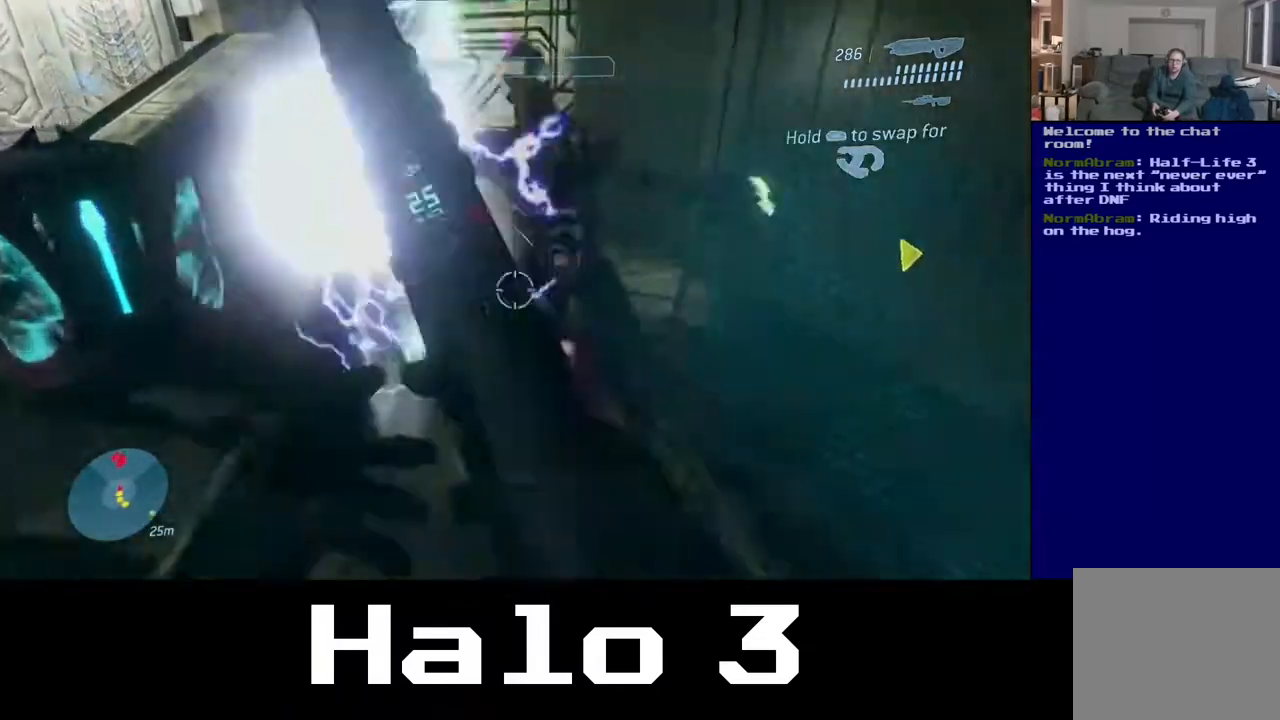
{"buttons": [], "left_stick": "down", "right_stick": "center", "events": [[100, "left_stick", "left"], [200, "R2", "up"], [267, "B", "up"], [267, "left_stick", "down-left"], [417, "left_stick", "down"]]}
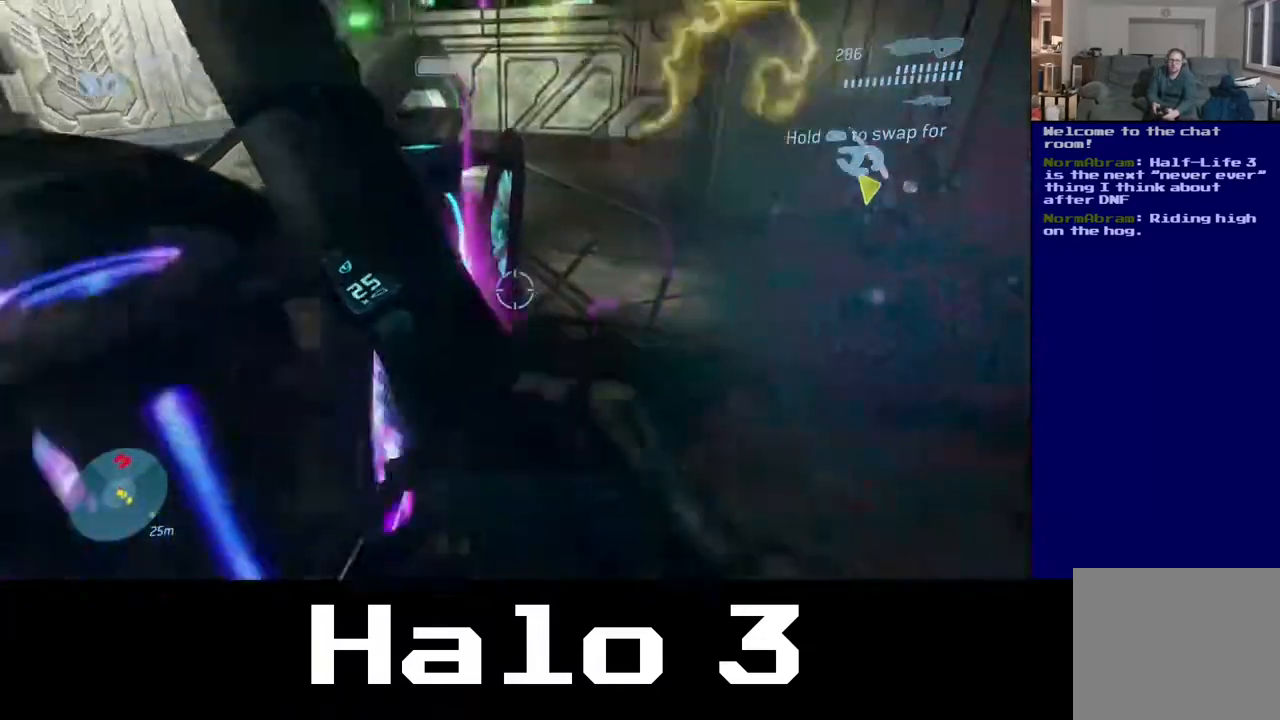
{"buttons": [], "left_stick": "down-left", "right_stick": "up", "events": [[50, "right_stick", "up"], [83, "left_stick", "down-left"], [267, "left_stick", "left"], [467, "left_stick", "down-left"]]}
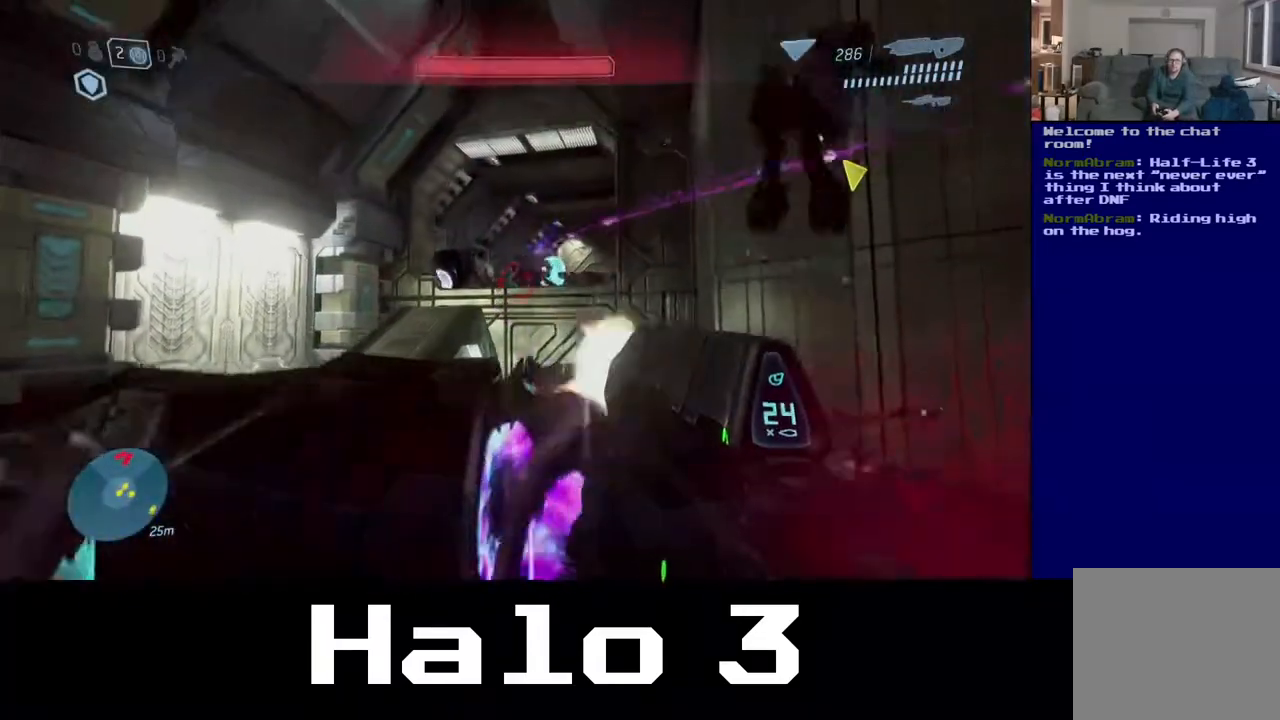
{"buttons": ["R2"], "left_stick": "down", "right_stick": "center", "events": [[17, "R2", "down"], [117, "right_stick", "center"], [133, "left_stick", "down"], [400, "right_stick", "up-right"], [467, "right_stick", "center"]]}
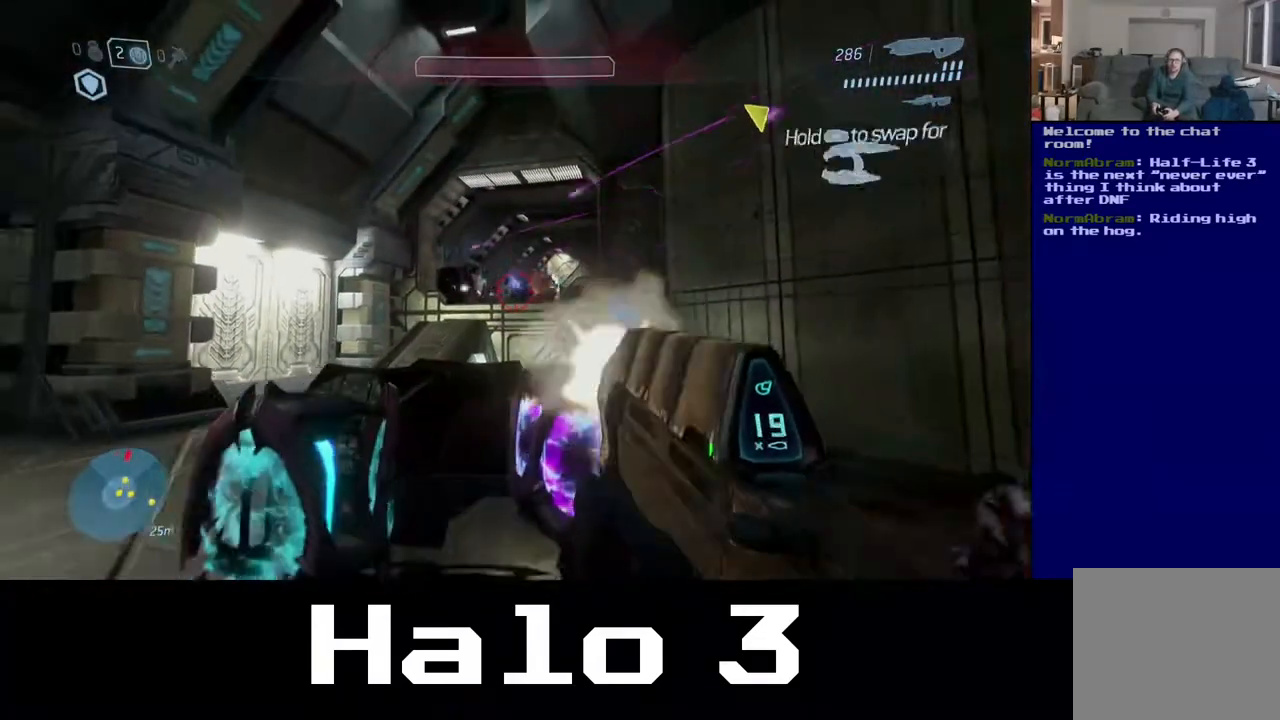
{"buttons": ["R2"], "left_stick": "down", "right_stick": "up", "events": [[50, "right_stick", "left"], [267, "right_stick", "center"], [417, "right_stick", "up"]]}
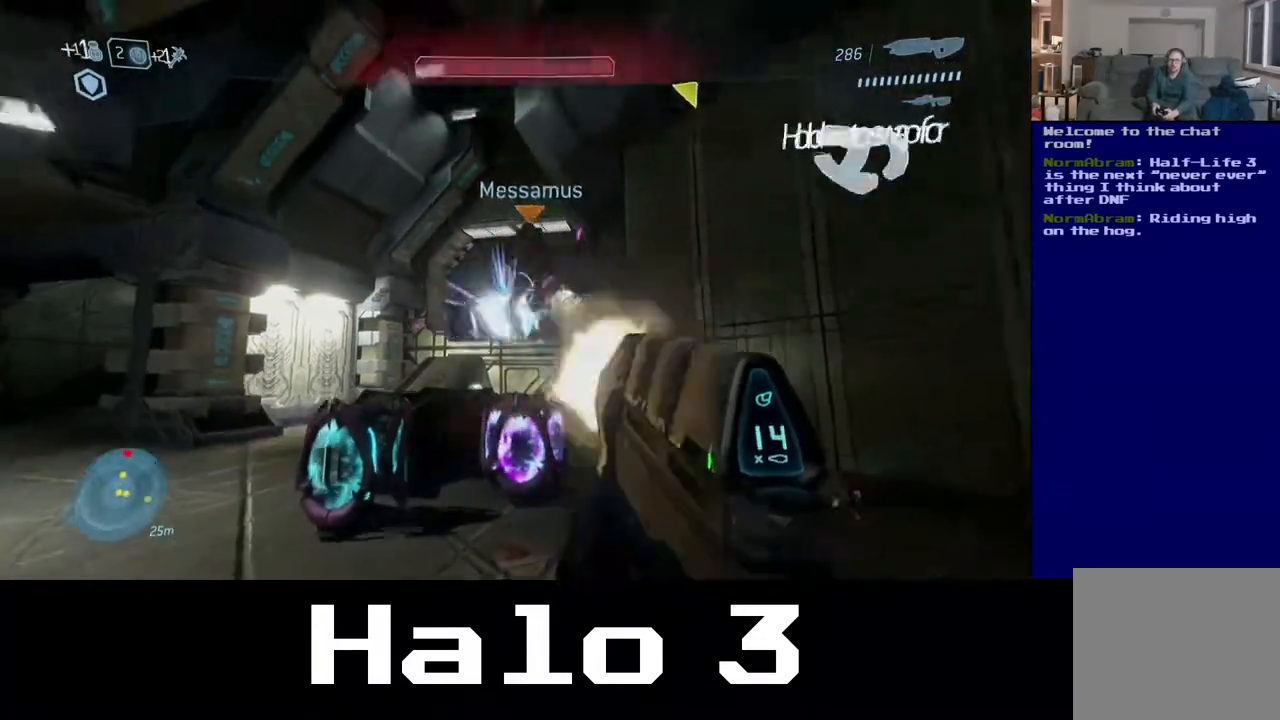
{"buttons": [], "left_stick": "up-left", "right_stick": "center", "events": [[17, "R2", "up"], [83, "left_stick", "left"], [267, "right_stick", "center"], [300, "left_stick", "up-left"]]}
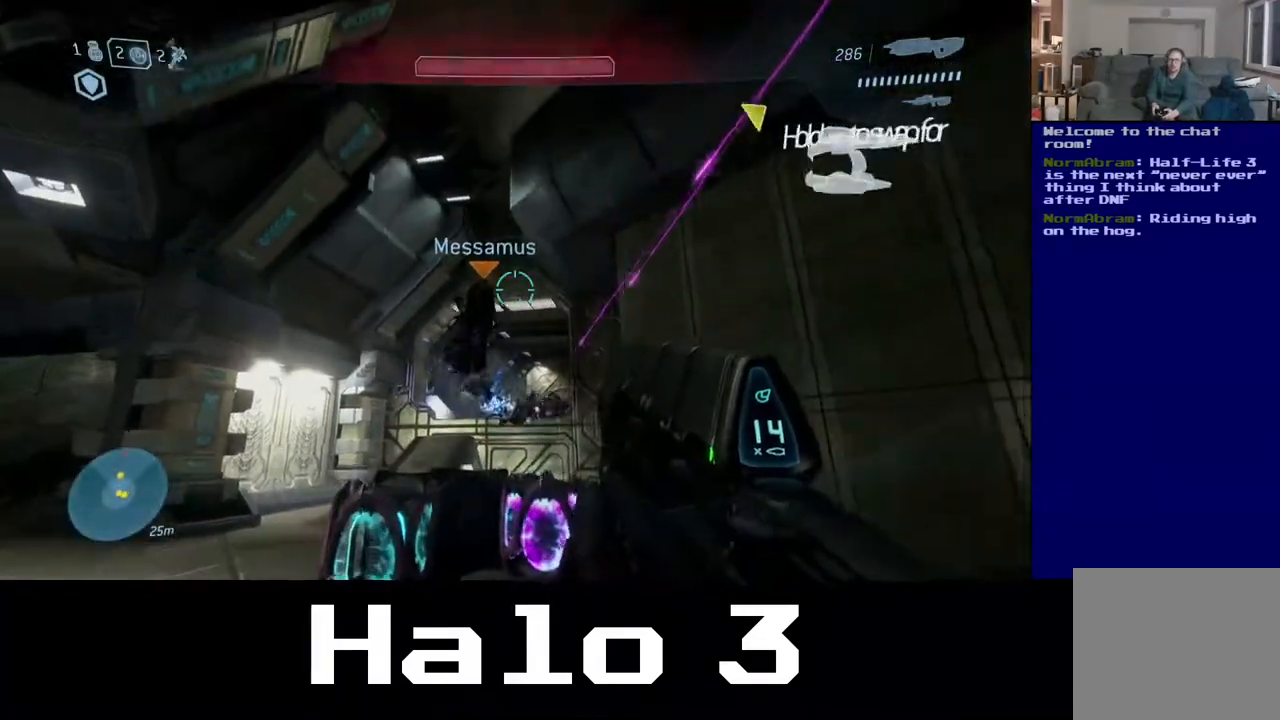
{"buttons": ["L2"], "left_stick": "up-right", "right_stick": "up-left", "events": [[17, "right_stick", "down"], [167, "right_stick", "center"], [250, "left_stick", "up-right"], [433, "right_stick", "up-left"], [467, "L2", "down"]]}